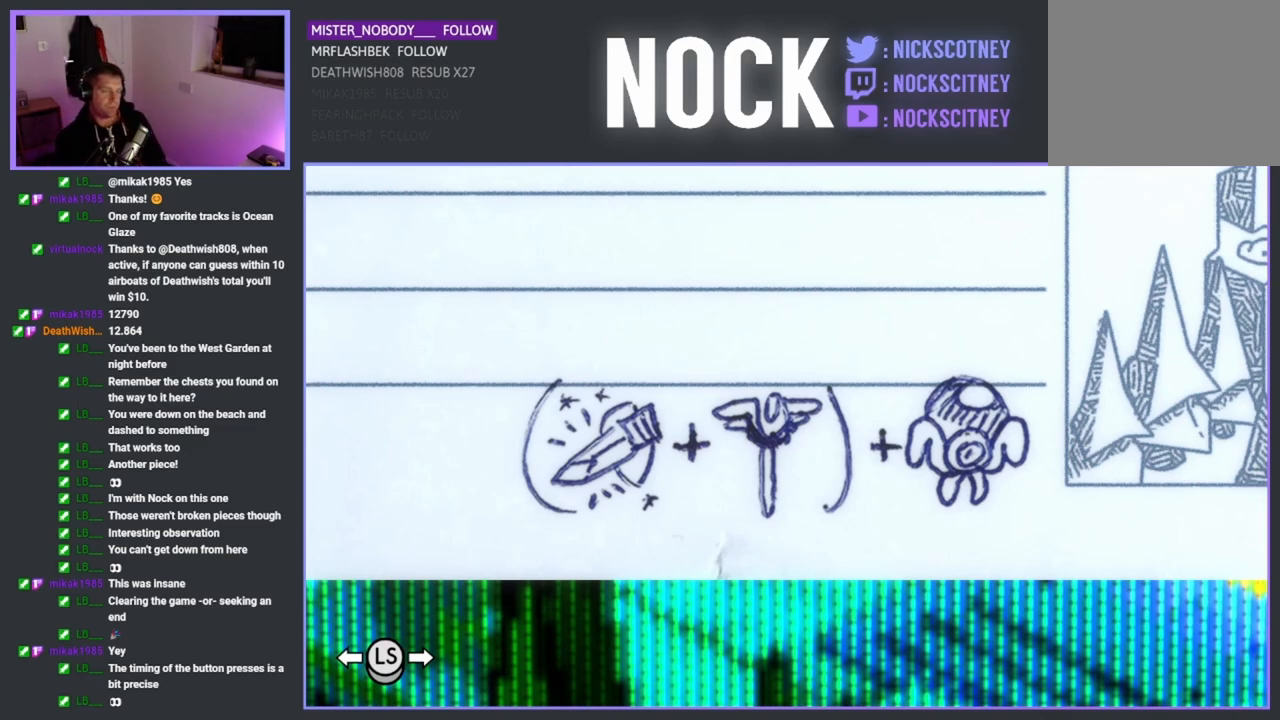
Gameplay with a controller (PlayStation layout); each line is a JSON object with the inputs held at the frame after it. "events" lists button and stick changes between this image and that frame as [ms after this image, input, new state], when the widget could be followed in between.
{"buttons": [], "left_stick": "center", "right_stick": "center", "events": [[33, "CIRCLE", "down"], [167, "CIRCLE", "up"]]}
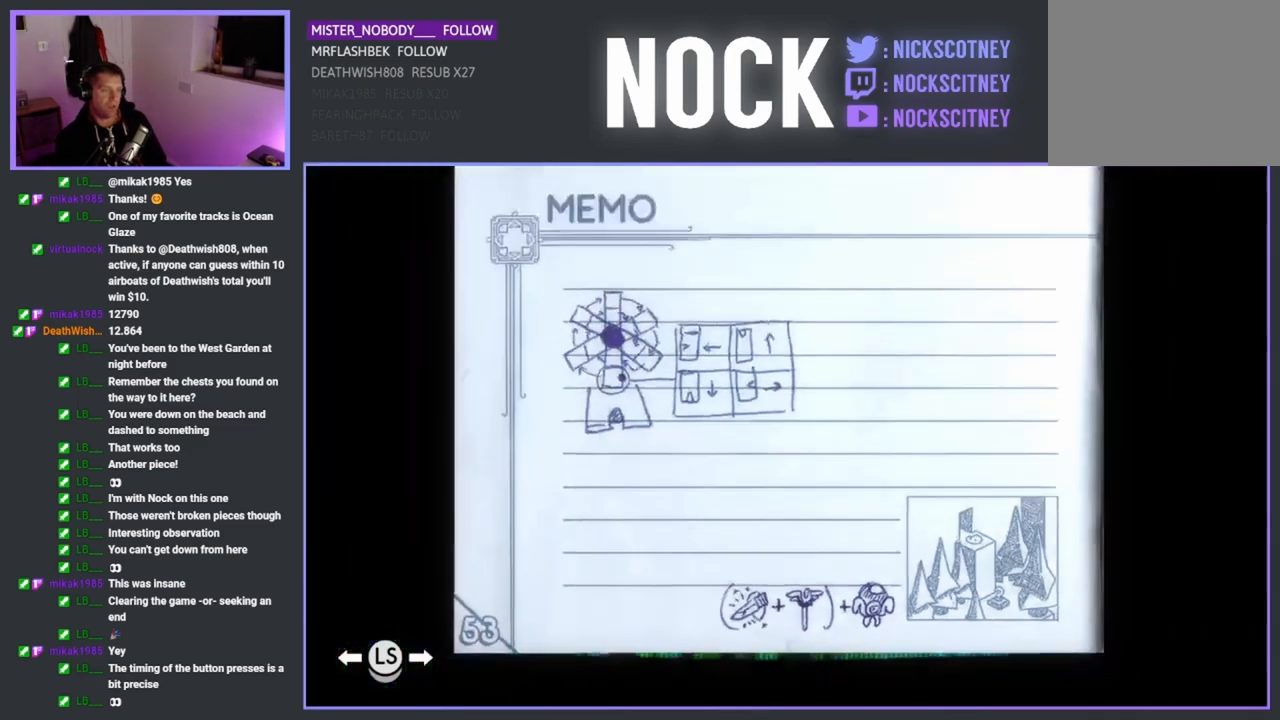
{"buttons": [], "left_stick": "center", "right_stick": "center", "events": [[100, "CIRCLE", "down"], [167, "CIRCLE", "up"]]}
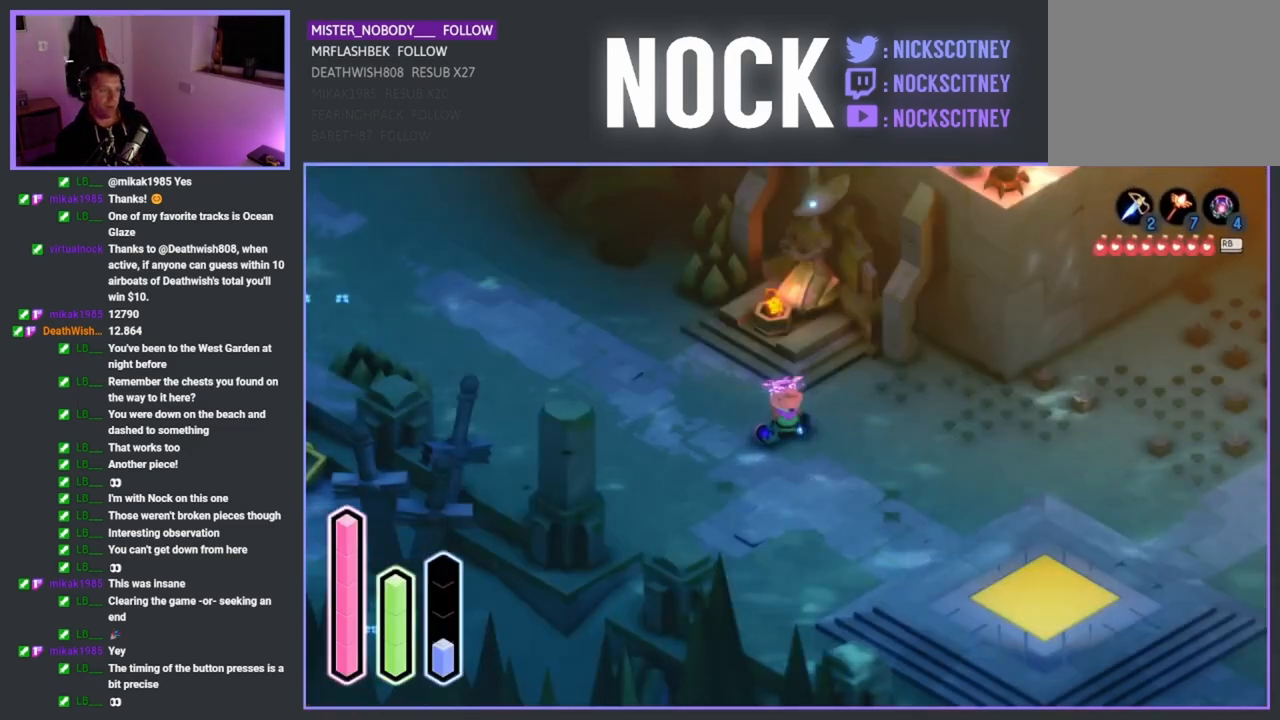
{"buttons": [], "left_stick": "center", "right_stick": "center", "events": []}
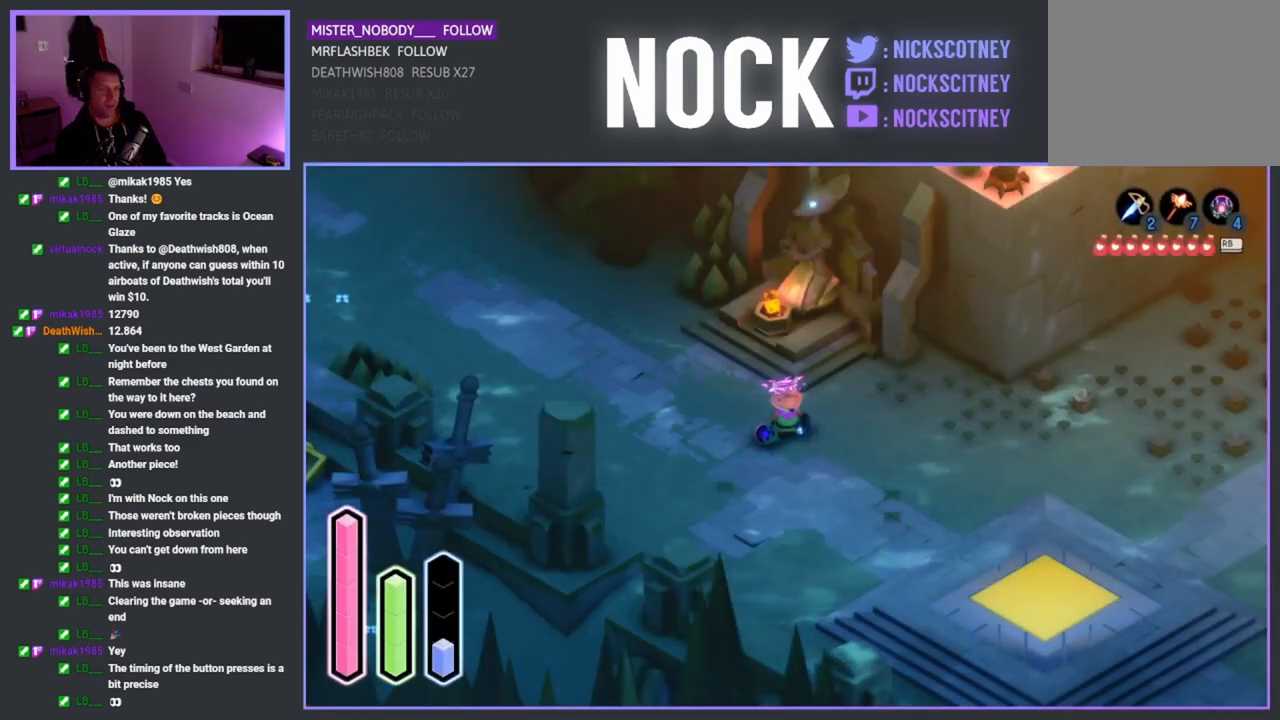
{"buttons": [], "left_stick": "center", "right_stick": "center", "events": []}
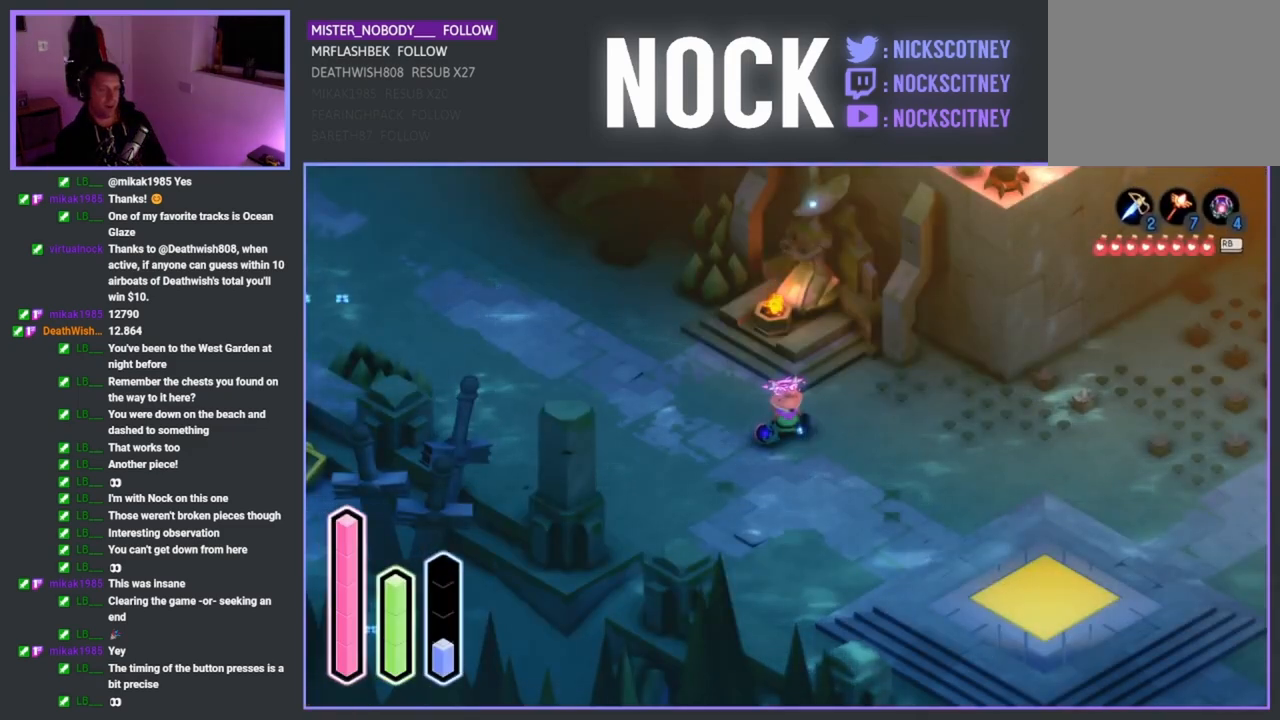
{"buttons": [], "left_stick": "center", "right_stick": "center", "events": []}
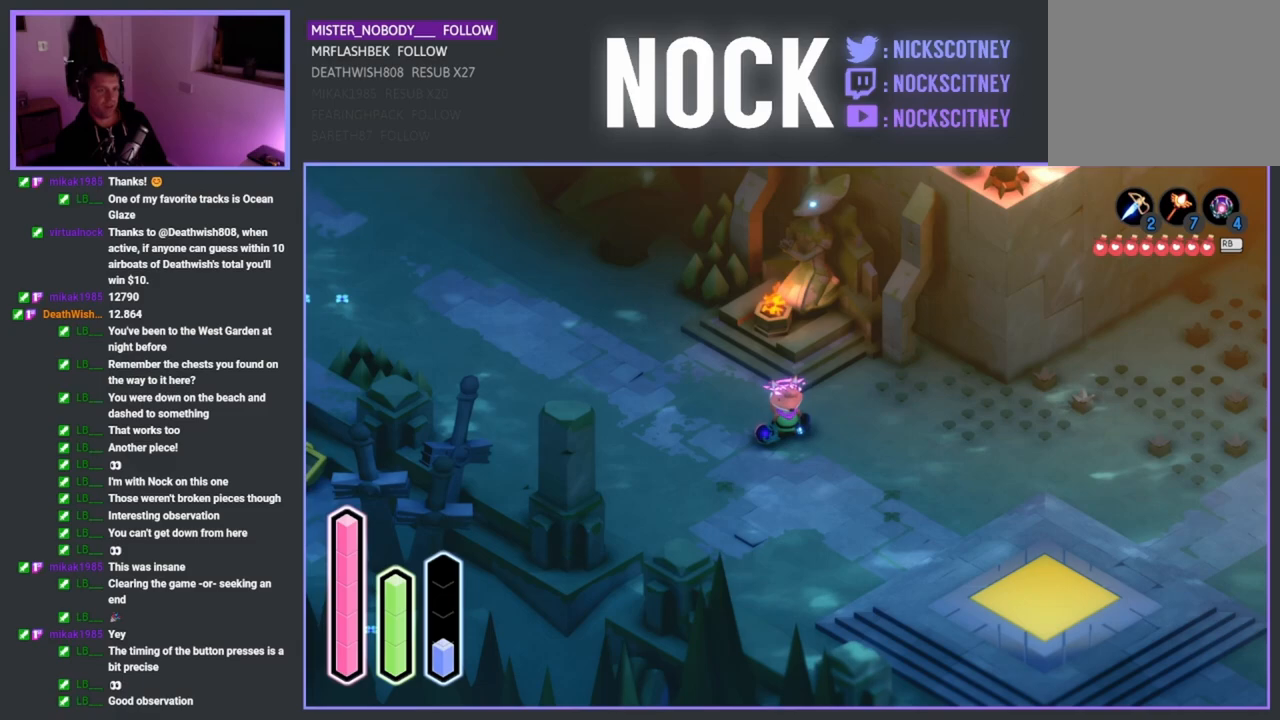
{"buttons": [], "left_stick": "center", "right_stick": "center", "events": [[283, "SQUARE", "down"], [333, "SQUARE", "up"], [417, "TRIANGLE", "down"], [500, "TRIANGLE", "up"]]}
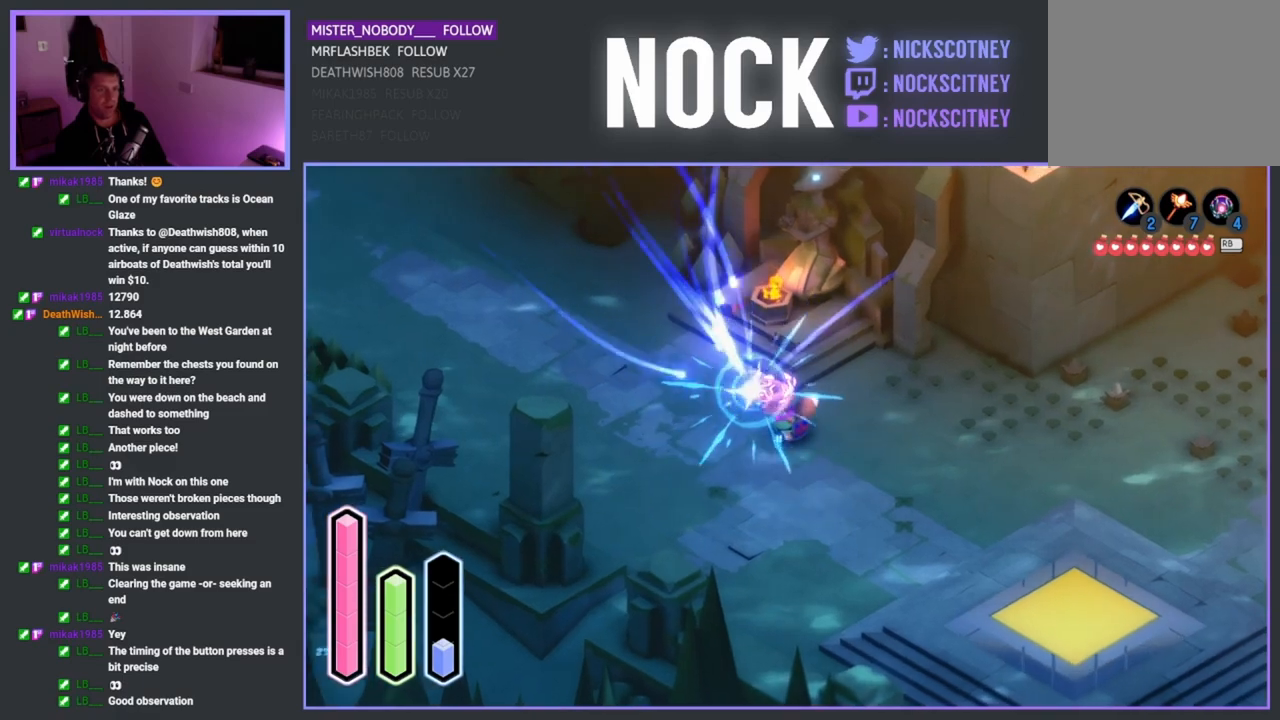
{"buttons": [], "left_stick": "center", "right_stick": "center", "events": []}
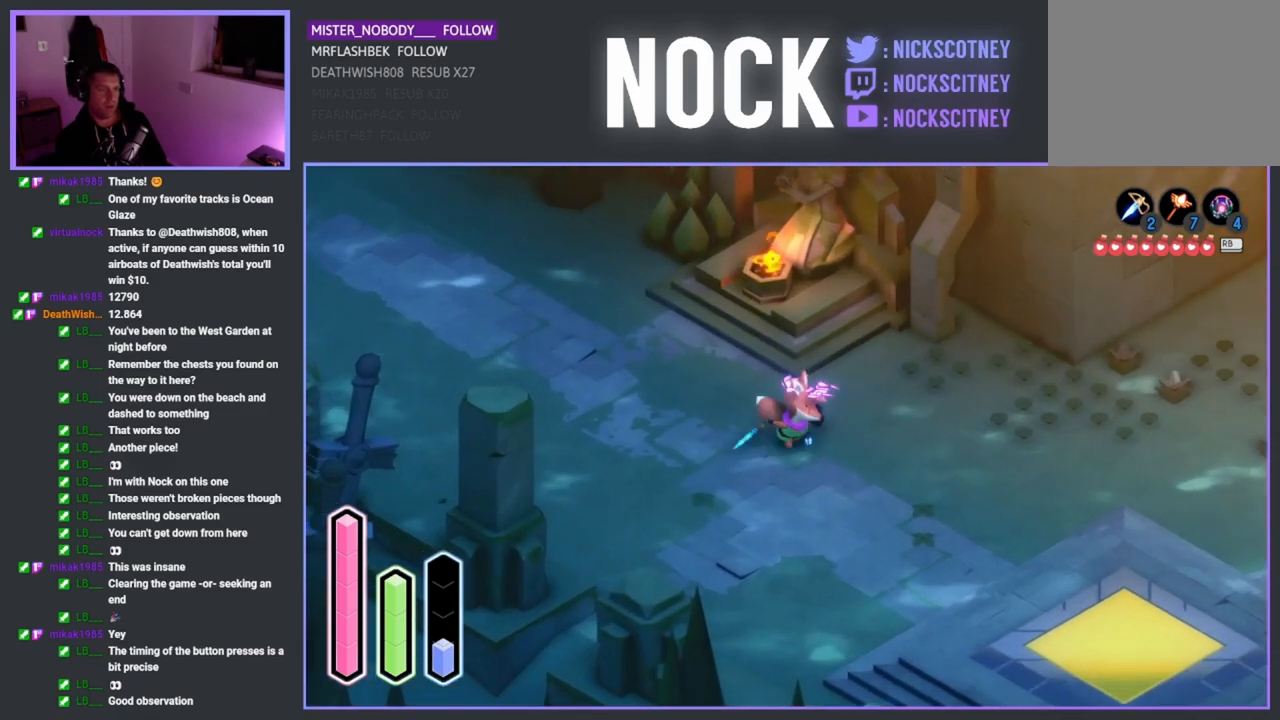
{"buttons": [], "left_stick": "center", "right_stick": "center", "events": []}
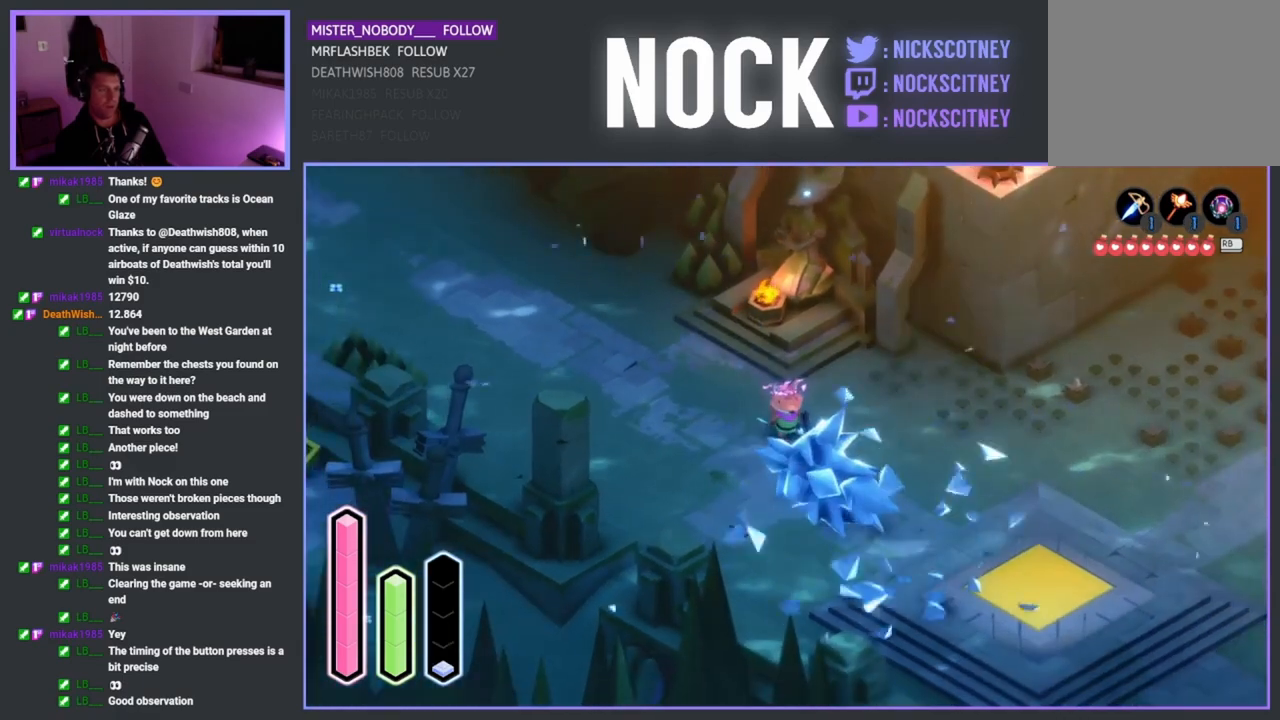
{"buttons": [], "left_stick": "center", "right_stick": "center", "events": []}
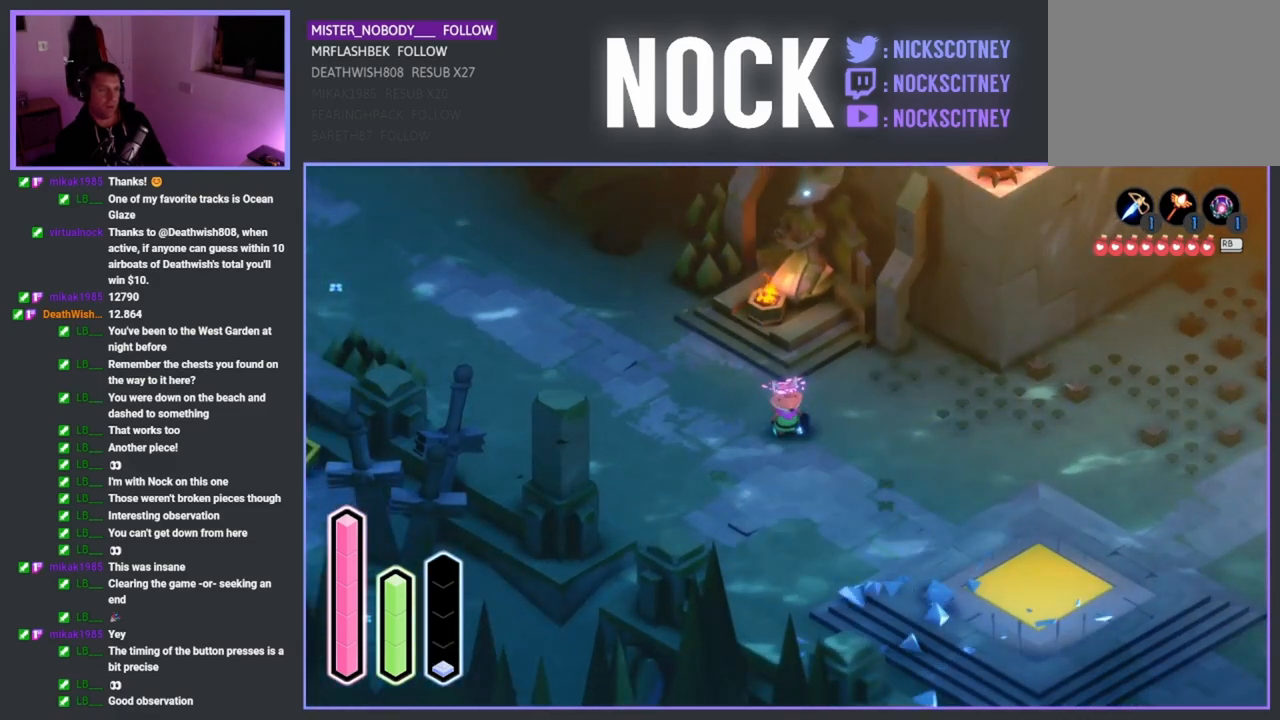
{"buttons": [], "left_stick": "center", "right_stick": "center", "events": [[133, "SQUARE", "down"], [350, "SQUARE", "up"]]}
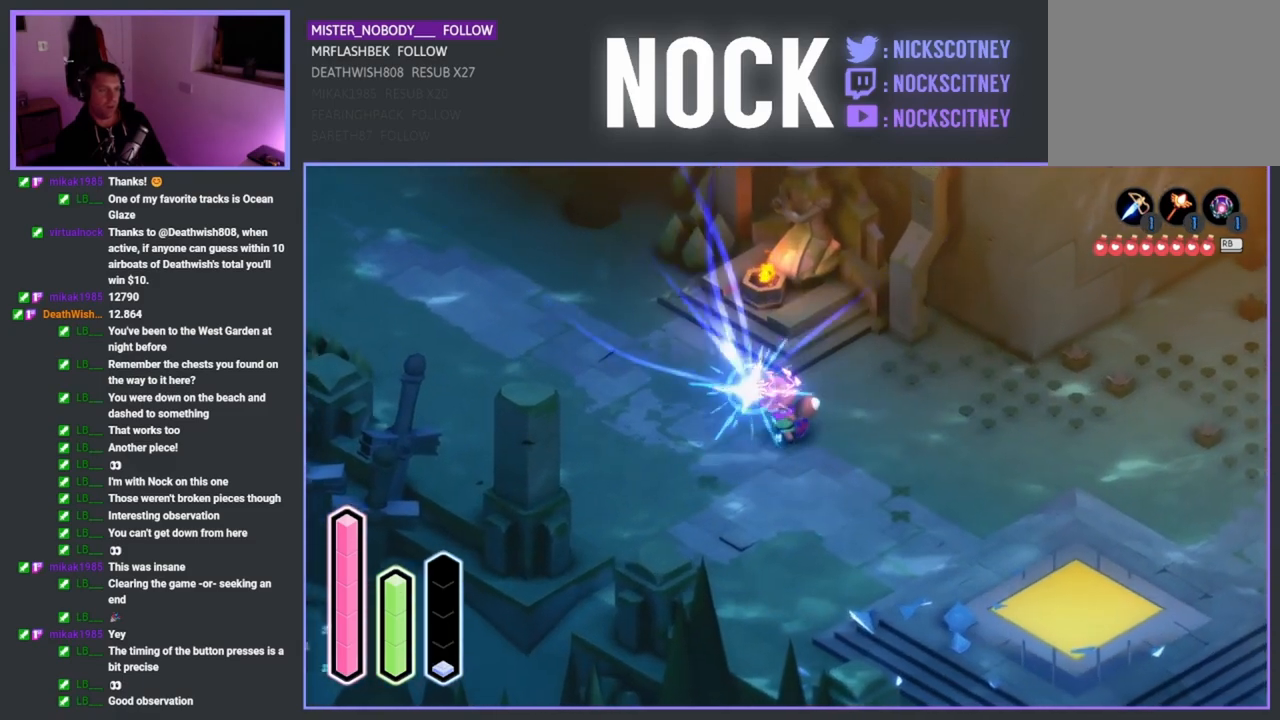
{"buttons": ["TRIANGLE"], "left_stick": "center", "right_stick": "center", "events": [[467, "TRIANGLE", "down"]]}
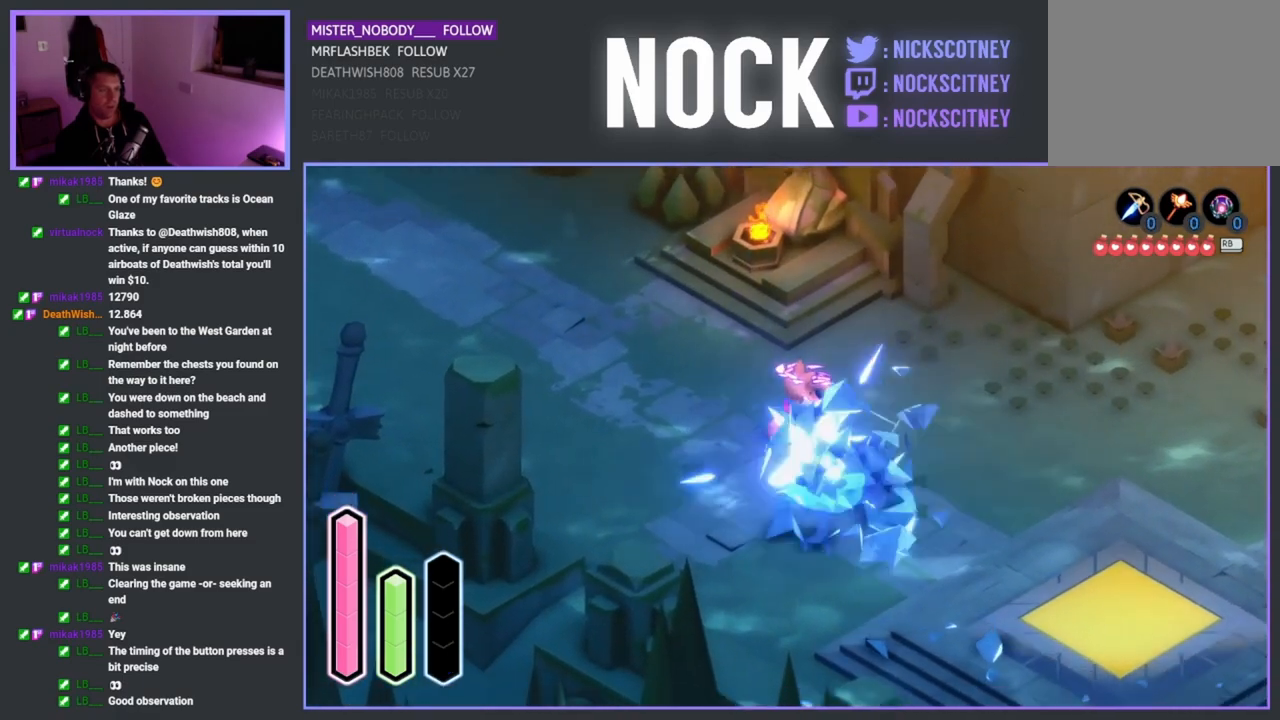
{"buttons": ["TRIANGLE"], "left_stick": "center", "right_stick": "center", "events": []}
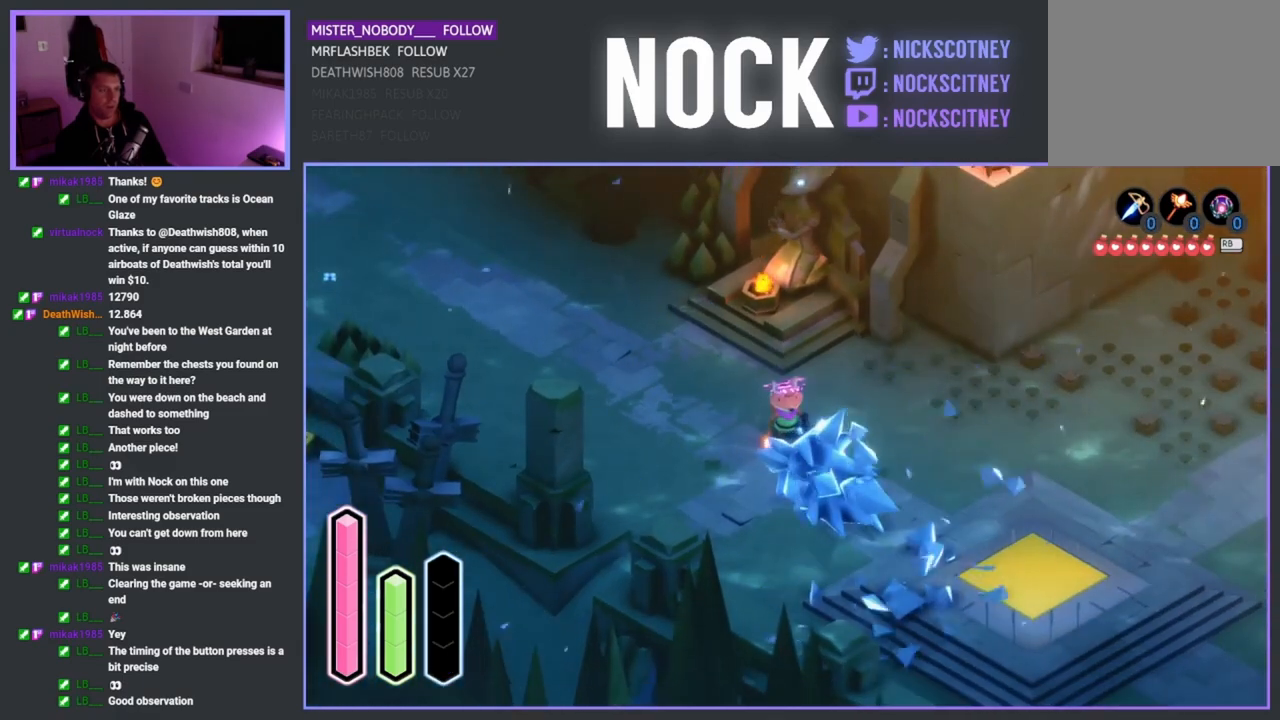
{"buttons": ["TRIANGLE"], "left_stick": "center", "right_stick": "center", "events": []}
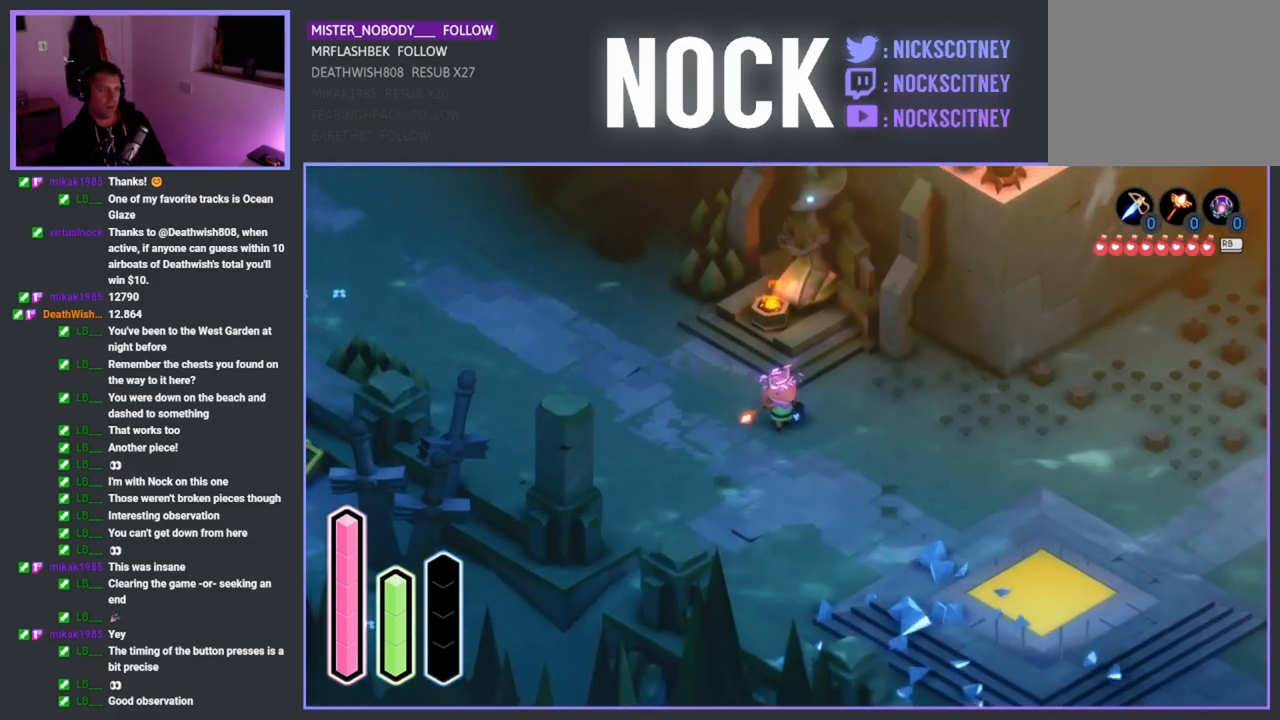
{"buttons": ["DPAD_UP"], "left_stick": "center", "right_stick": "center", "events": [[400, "TRIANGLE", "up"], [417, "DPAD_UP", "down"]]}
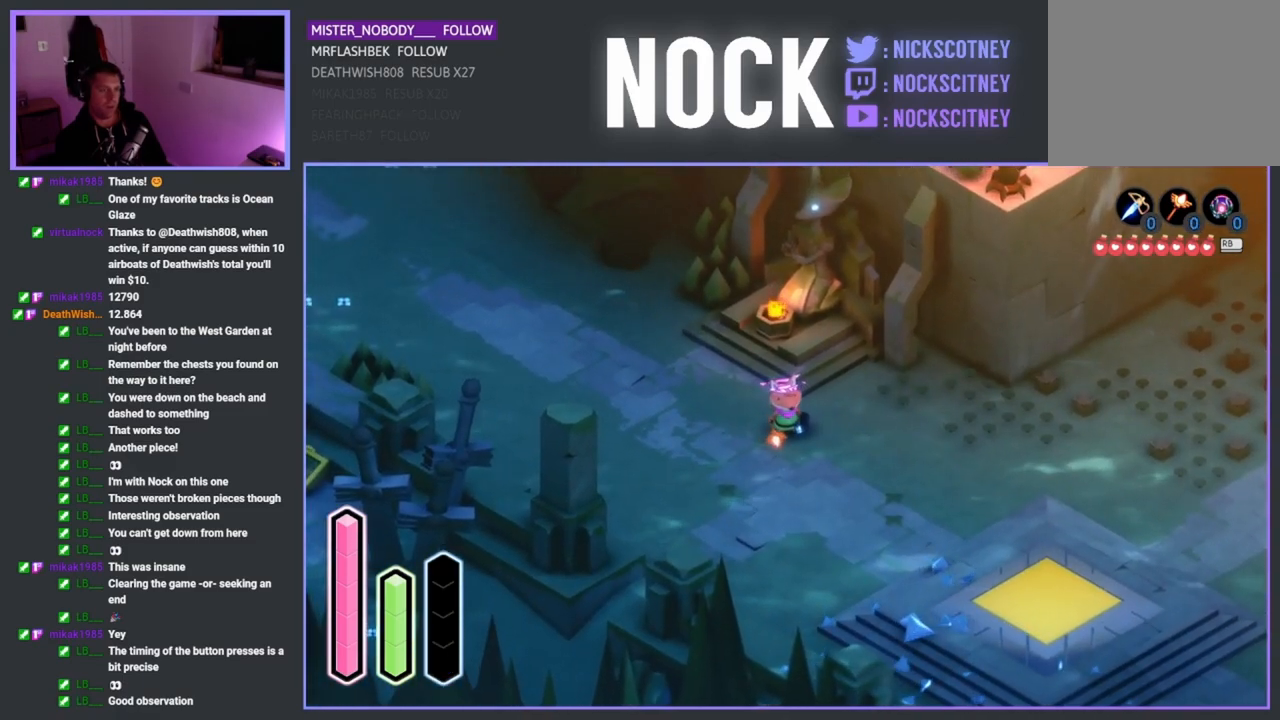
{"buttons": [], "left_stick": "up", "right_stick": "center", "events": [[117, "DPAD_UP", "up"], [300, "left_stick", "up-left"], [483, "left_stick", "up"]]}
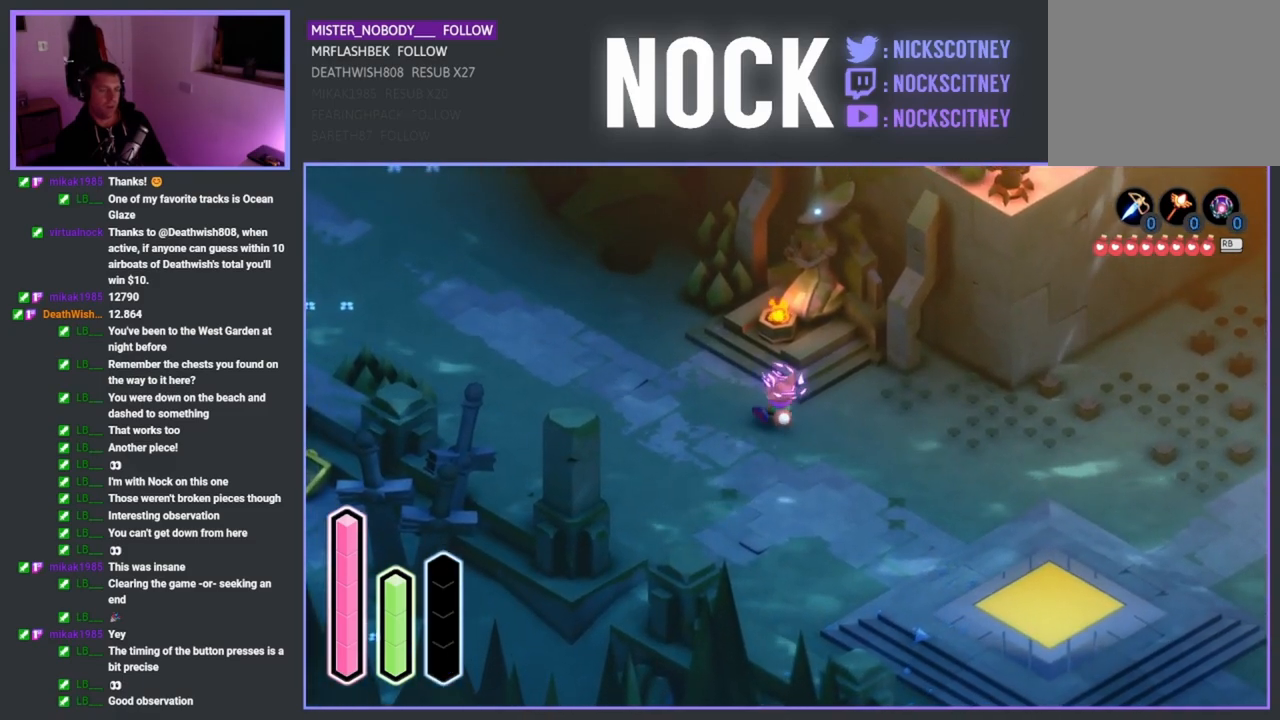
{"buttons": [], "left_stick": "up", "right_stick": "center", "events": []}
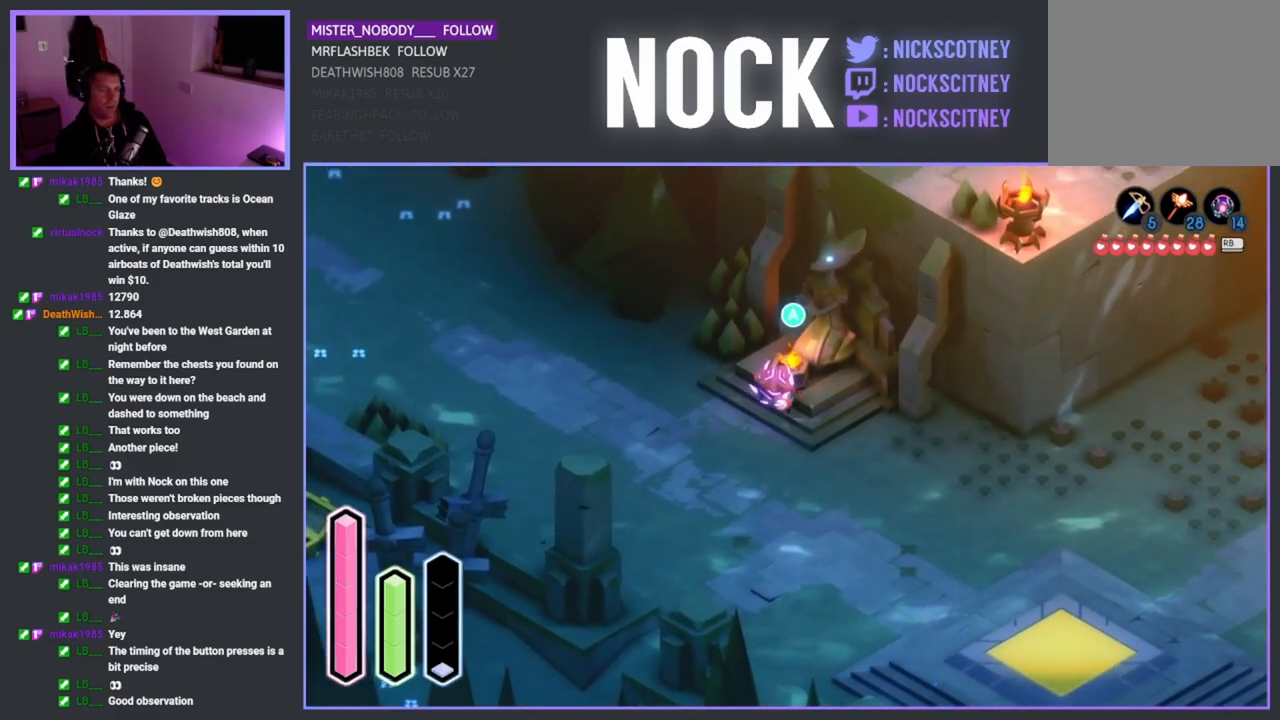
{"buttons": [], "left_stick": "center", "right_stick": "center", "events": [[17, "left_stick", "center"]]}
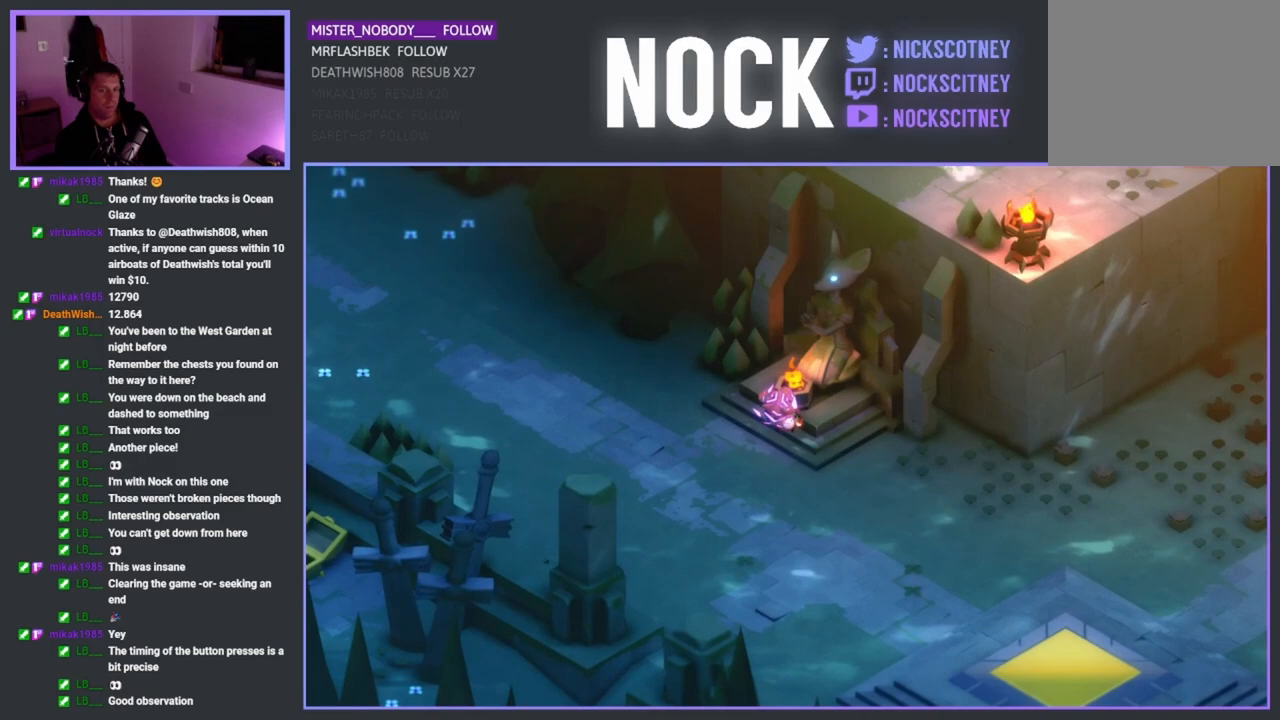
{"buttons": [], "left_stick": "center", "right_stick": "center", "events": []}
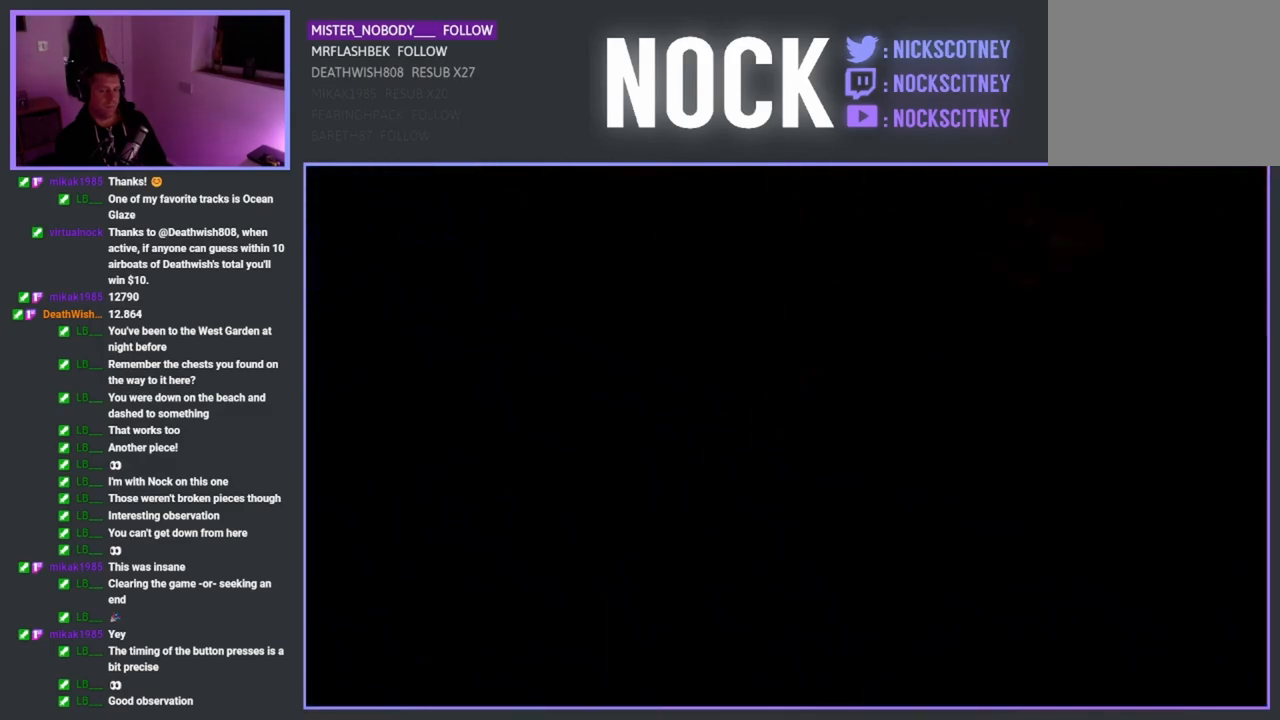
{"buttons": [], "left_stick": "center", "right_stick": "center", "events": []}
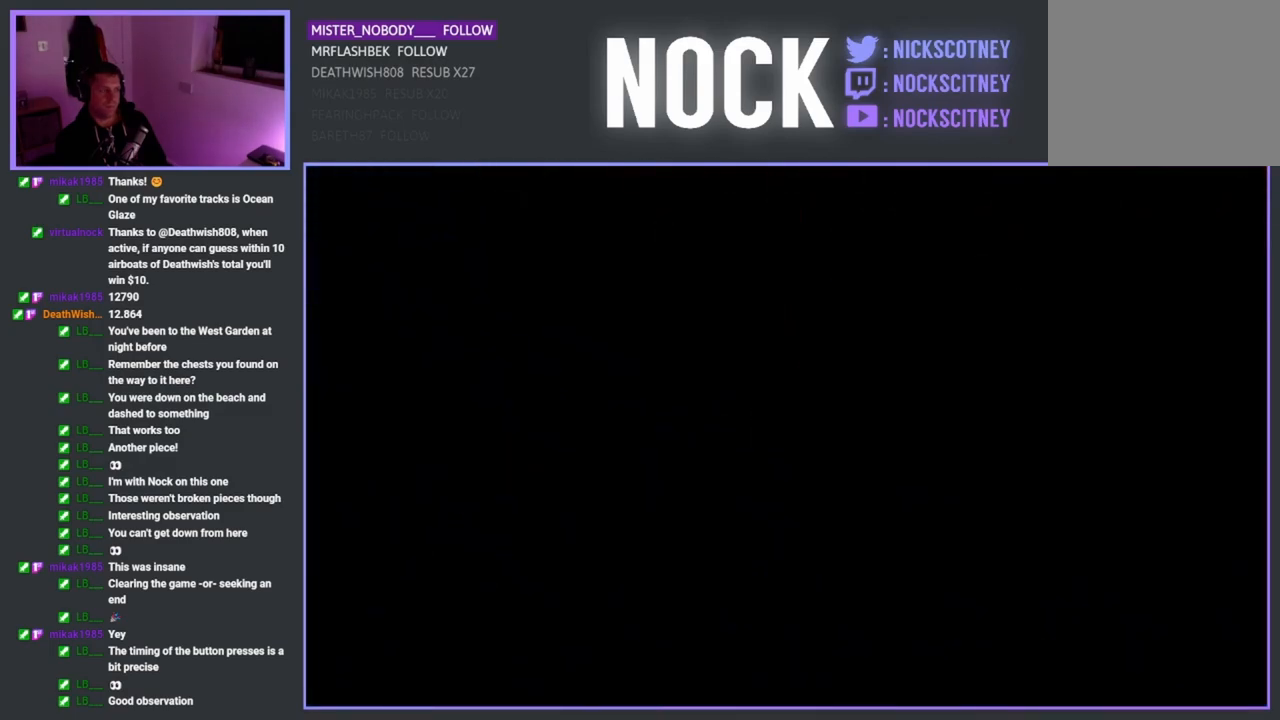
{"buttons": [], "left_stick": "center", "right_stick": "center", "events": []}
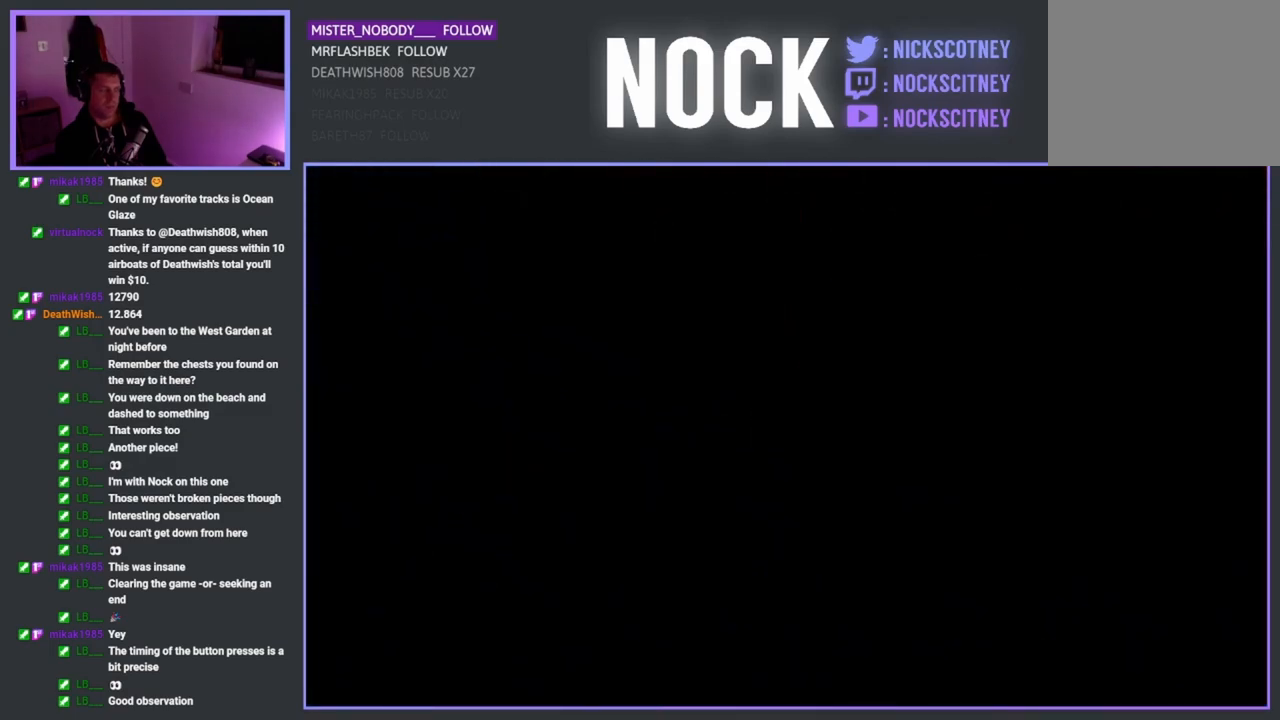
{"buttons": [], "left_stick": "center", "right_stick": "center", "events": []}
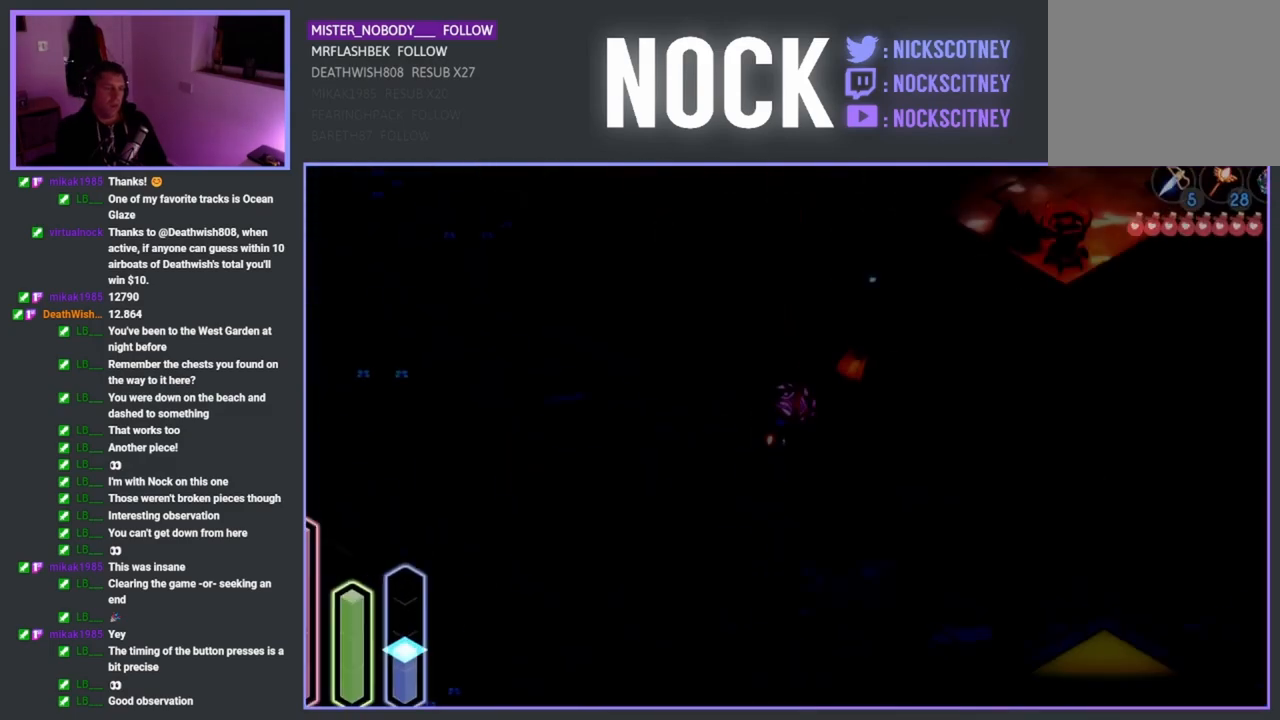
{"buttons": [], "left_stick": "center", "right_stick": "center", "events": []}
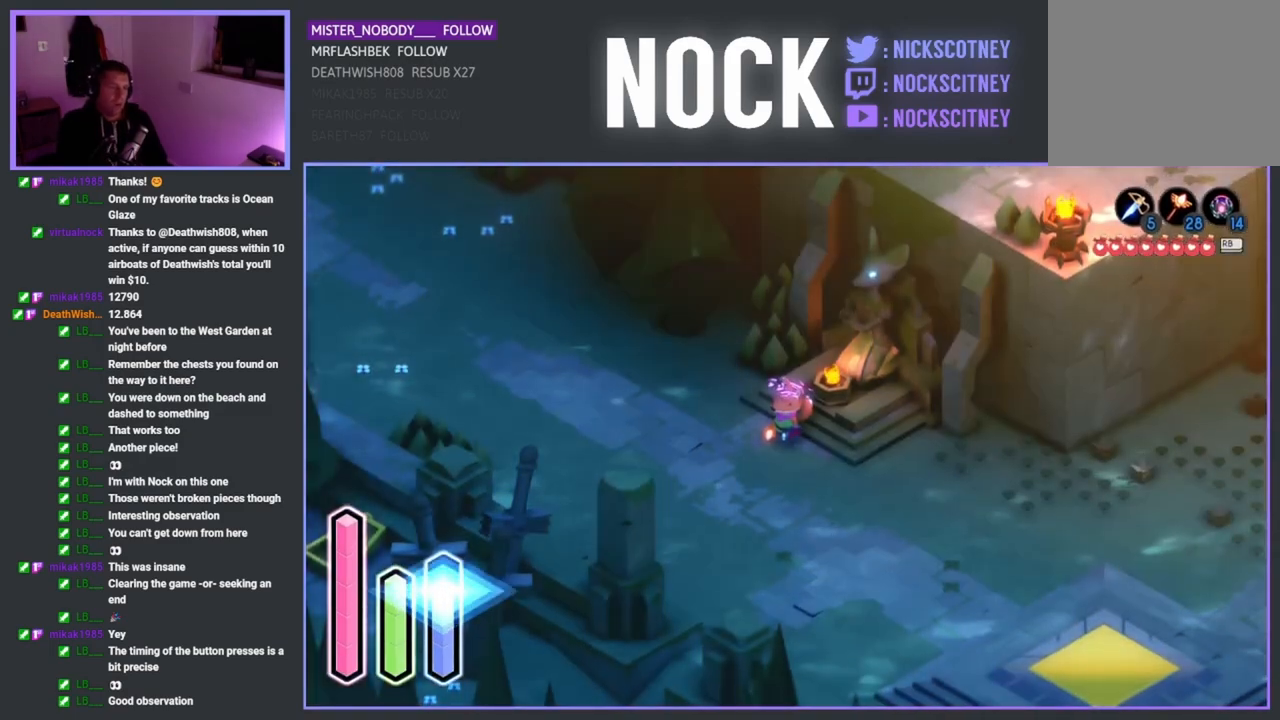
{"buttons": [], "left_stick": "down-right", "right_stick": "center", "events": [[183, "left_stick", "down-right"]]}
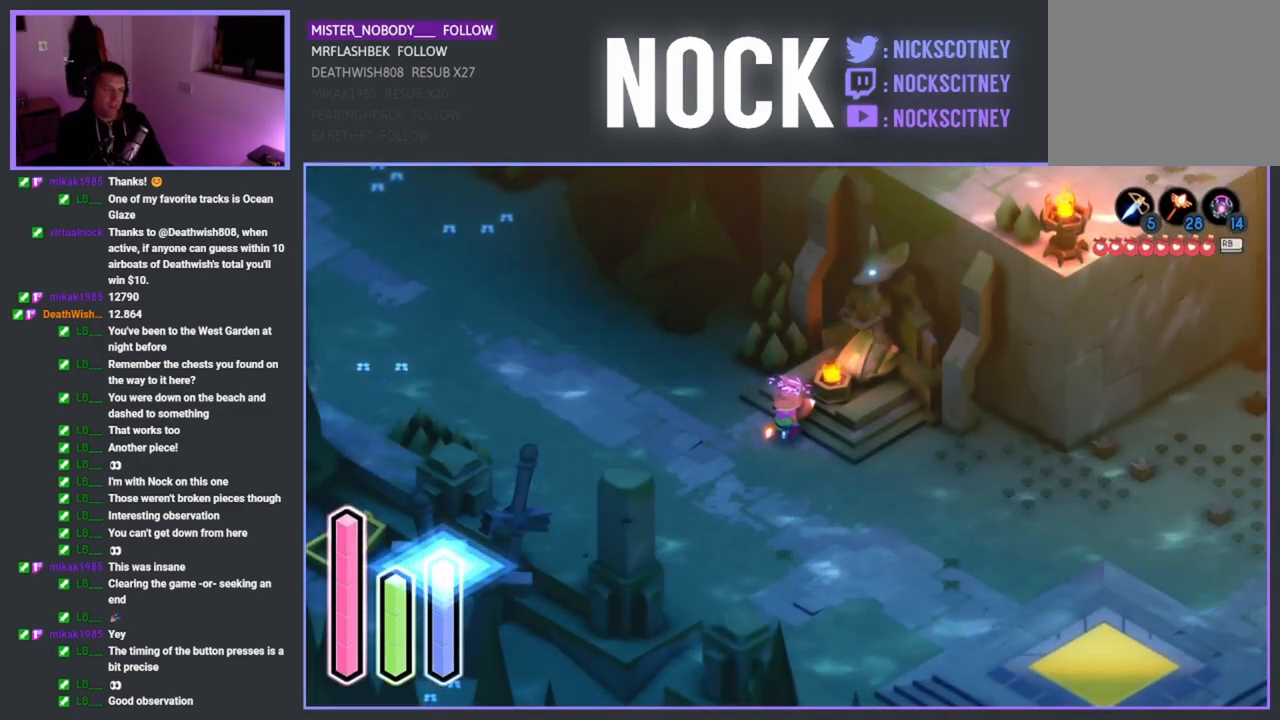
{"buttons": [], "left_stick": "down", "right_stick": "center", "events": [[183, "left_stick", "center"], [467, "left_stick", "down"]]}
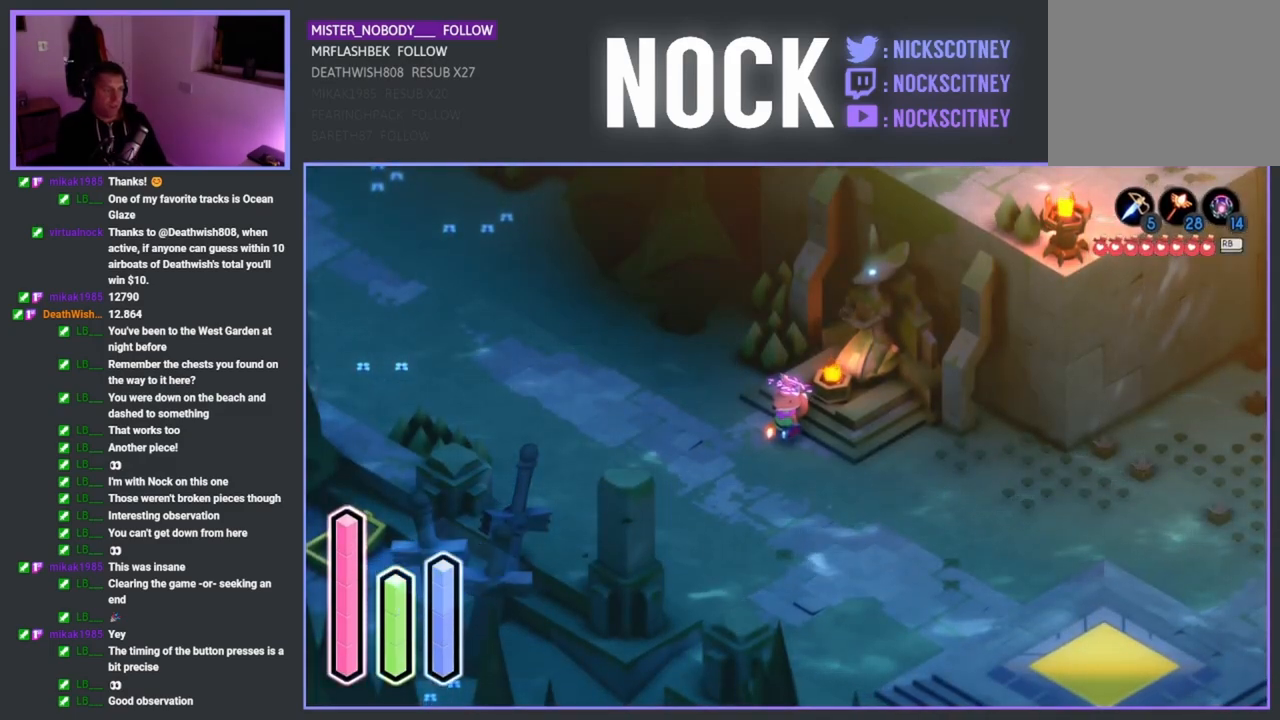
{"buttons": [], "left_stick": "down-left", "right_stick": "center", "events": [[483, "left_stick", "down-left"]]}
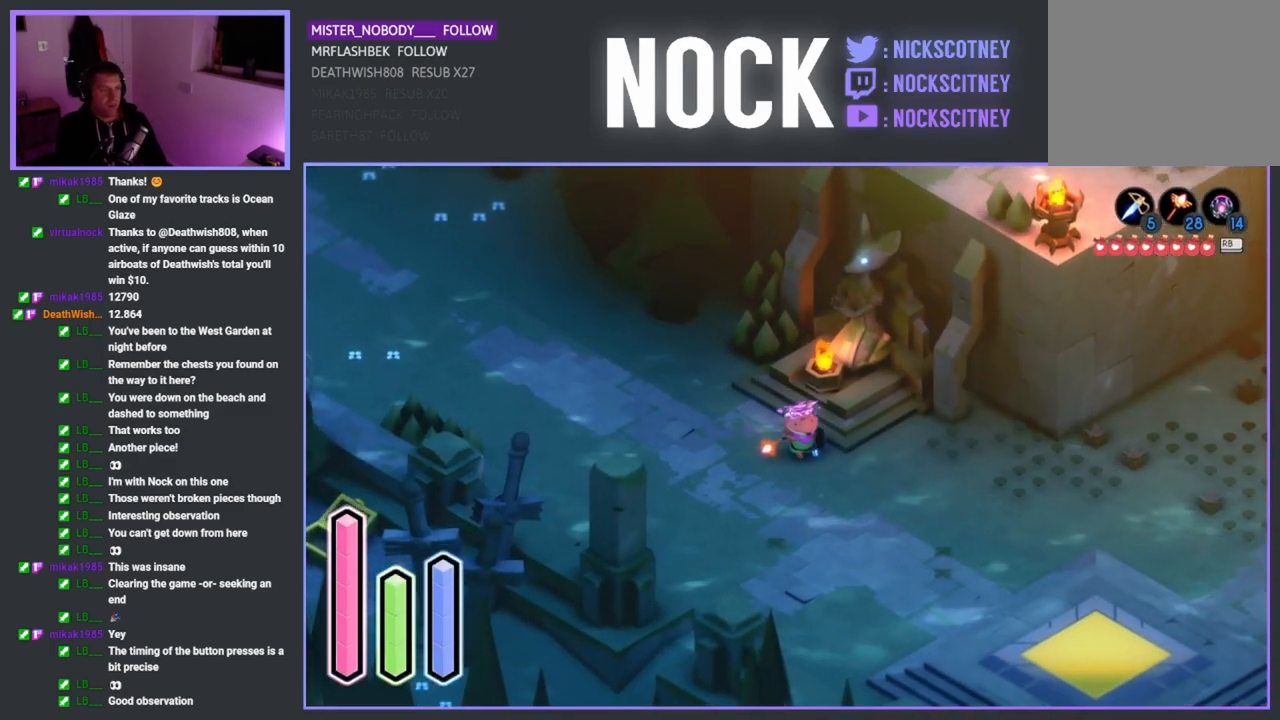
{"buttons": [], "left_stick": "center", "right_stick": "center", "events": [[117, "left_stick", "down-right"], [267, "left_stick", "center"]]}
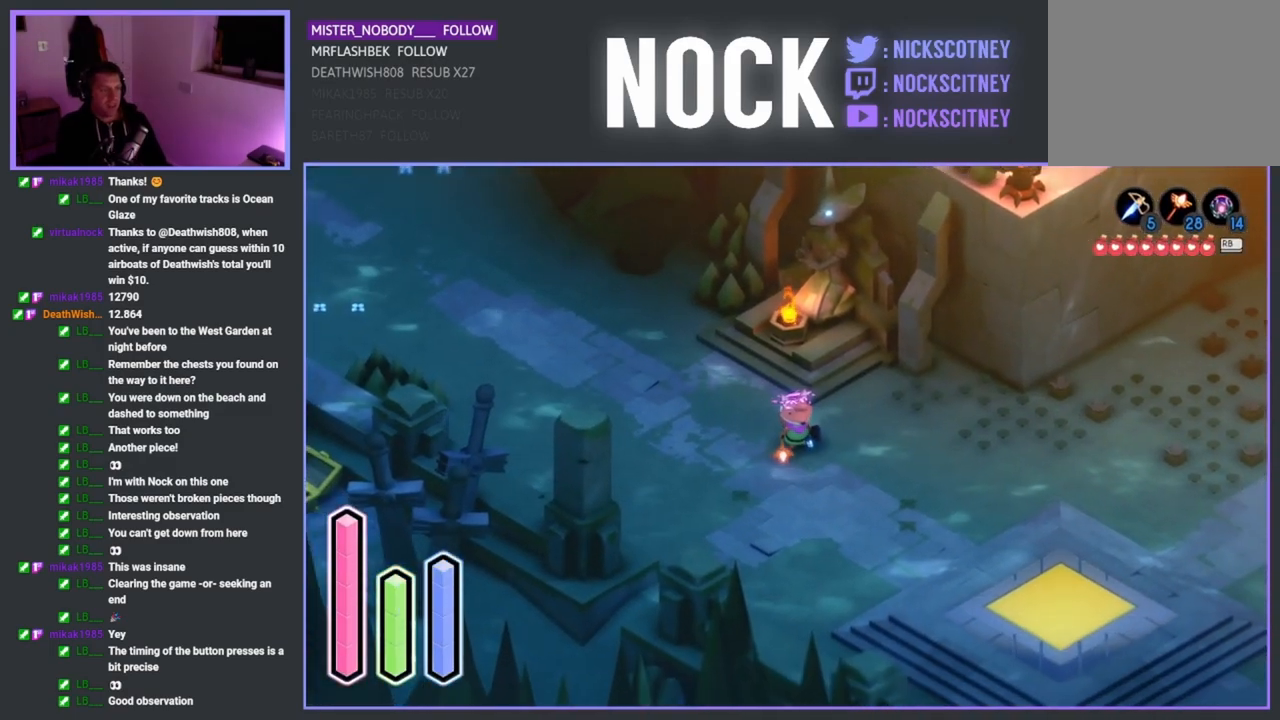
{"buttons": [], "left_stick": "center", "right_stick": "center", "events": []}